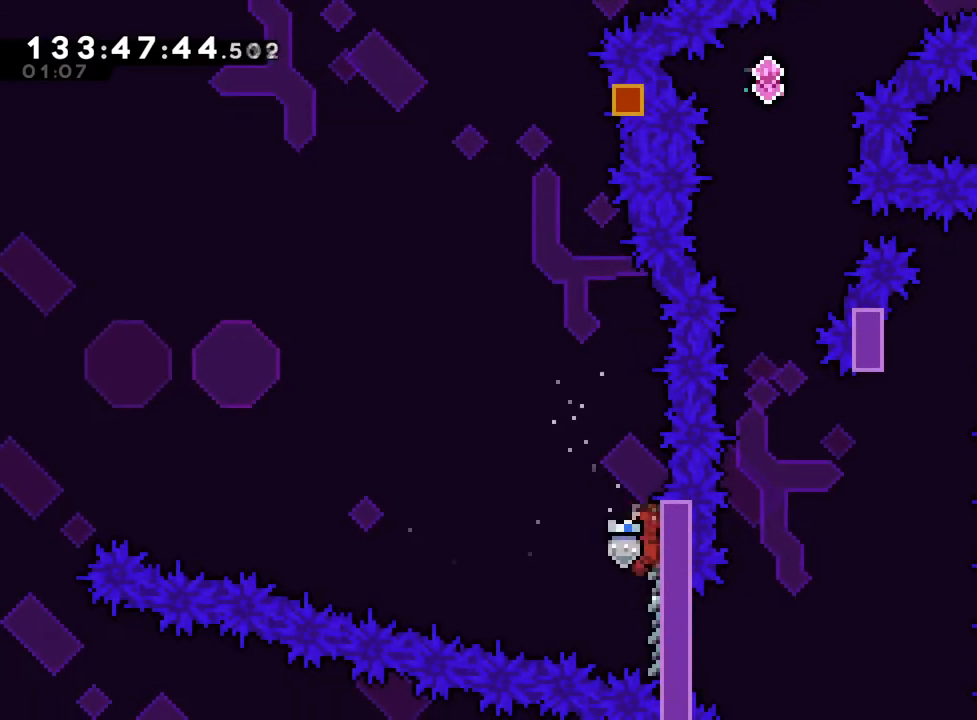
Gameplay with a controller (Nintendo layout); each line is a JSON object with the inputs held at the frame after it. "events" lists button and stick changes between this image and that frame as [ms after this image, input, new state], when the widget could be followed in between. Not read: A HOME L3 R3.
{"buttons": ["B", "Y"], "left_stick": "up", "right_stick": "center", "events": [[83, "R1", "up"], [100, "B", "down"], [133, "left_stick", "up"], [483, "Y", "down"]]}
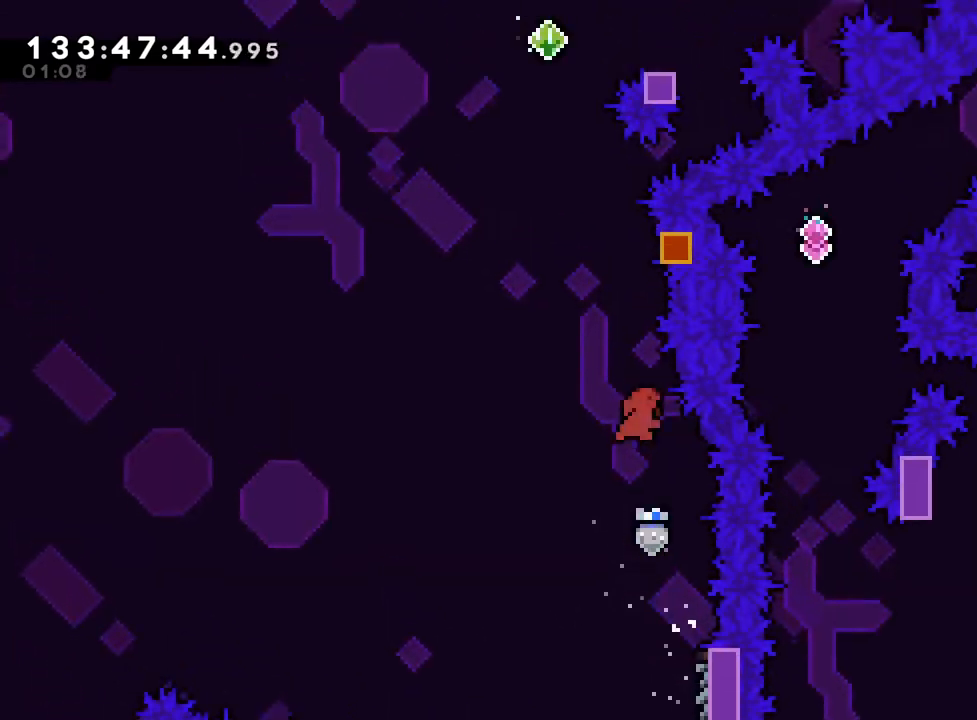
{"buttons": ["B"], "left_stick": "center", "right_stick": "center", "events": [[150, "Y", "up"], [167, "B", "up"], [234, "B", "down"], [234, "L1", "down"], [267, "left_stick", "center"], [284, "L1", "up"]]}
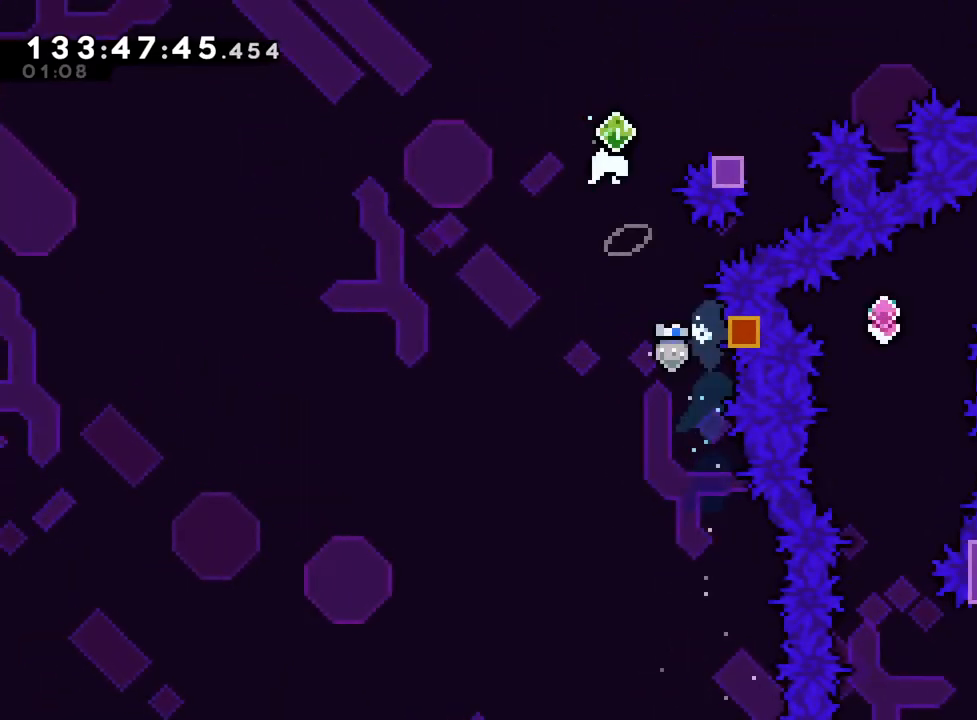
{"buttons": ["B"], "left_stick": "right", "right_stick": "center", "events": [[84, "left_stick", "right"], [117, "Y", "down"], [251, "B", "up"], [251, "Y", "up"], [301, "L2", "down"], [317, "B", "down"], [351, "L2", "up"]]}
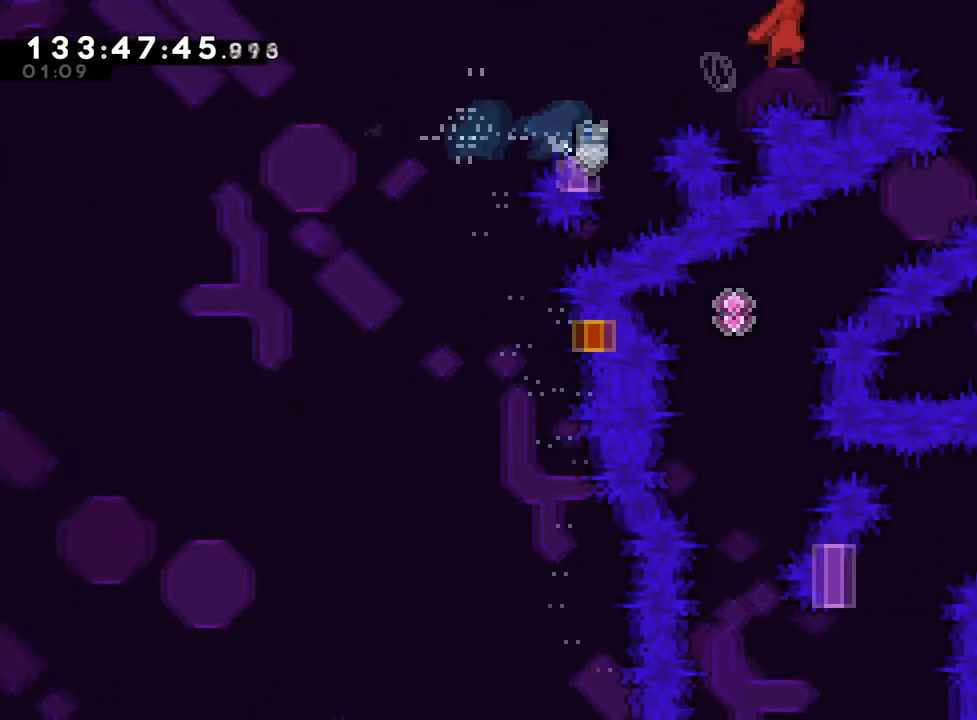
{"buttons": ["B", "Y"], "left_stick": "up", "right_stick": "center", "events": [[450, "Y", "down"], [450, "left_stick", "up"]]}
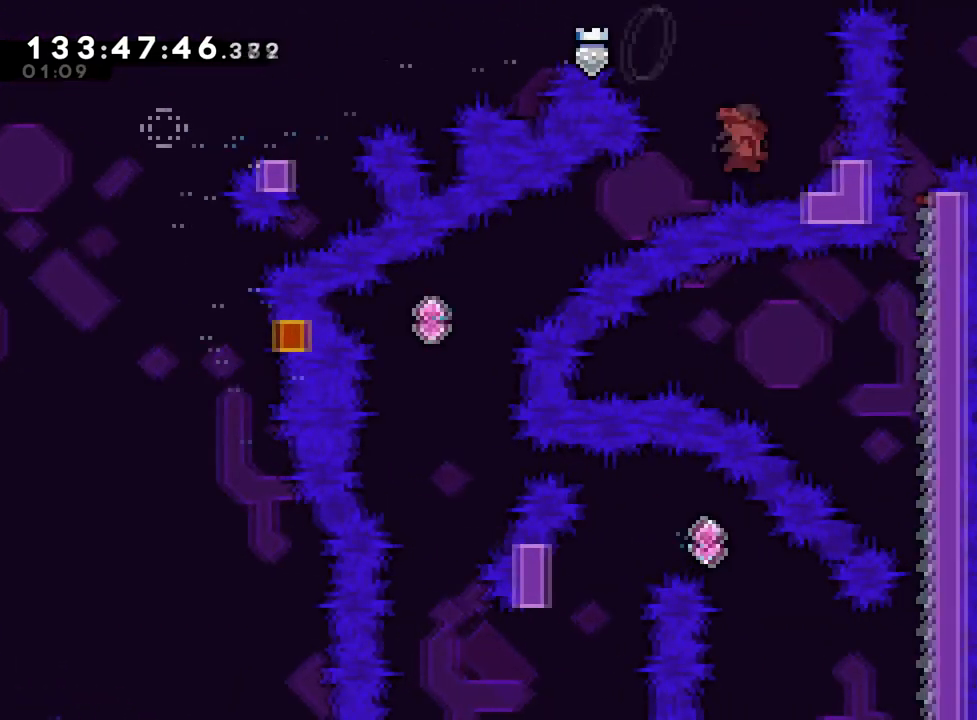
{"buttons": [], "left_stick": "right", "right_stick": "center", "events": [[133, "B", "up"], [133, "Y", "up"], [183, "left_stick", "center"], [417, "left_stick", "right"]]}
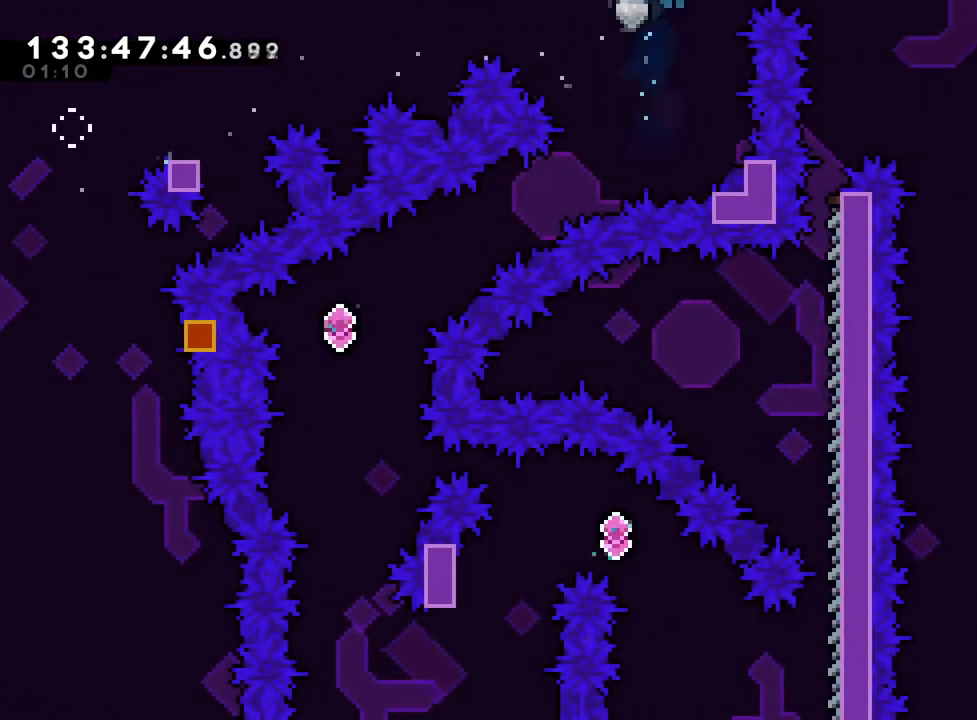
{"buttons": ["L2"], "left_stick": "center", "right_stick": "center", "events": [[100, "left_stick", "center"], [284, "L2", "down"]]}
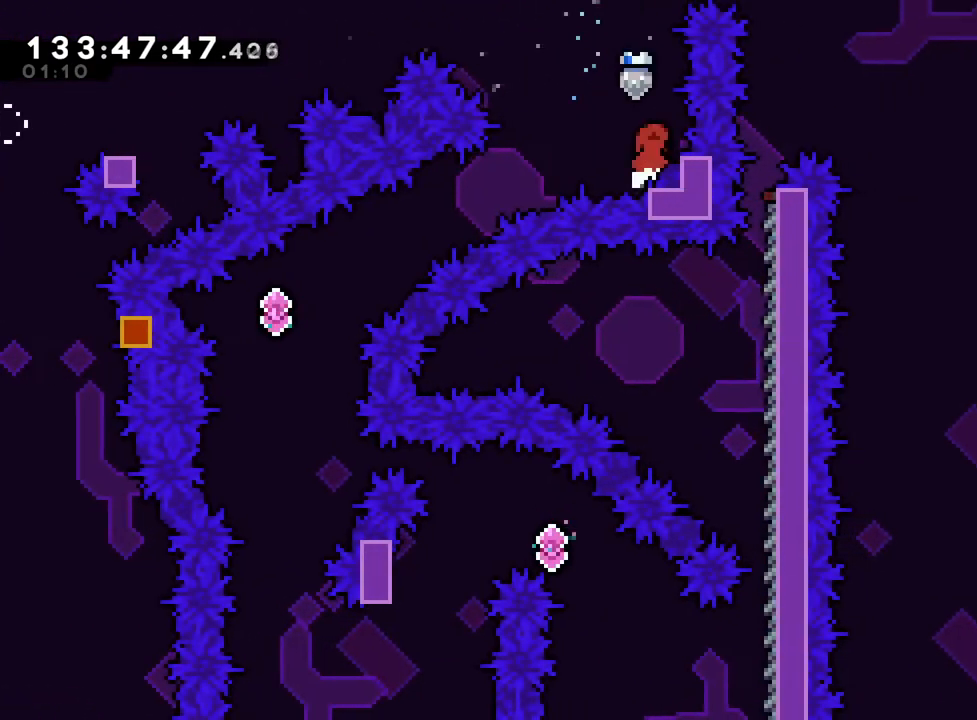
{"buttons": ["L1"], "left_stick": "center", "right_stick": "center", "events": [[316, "L1", "down"], [333, "L2", "up"]]}
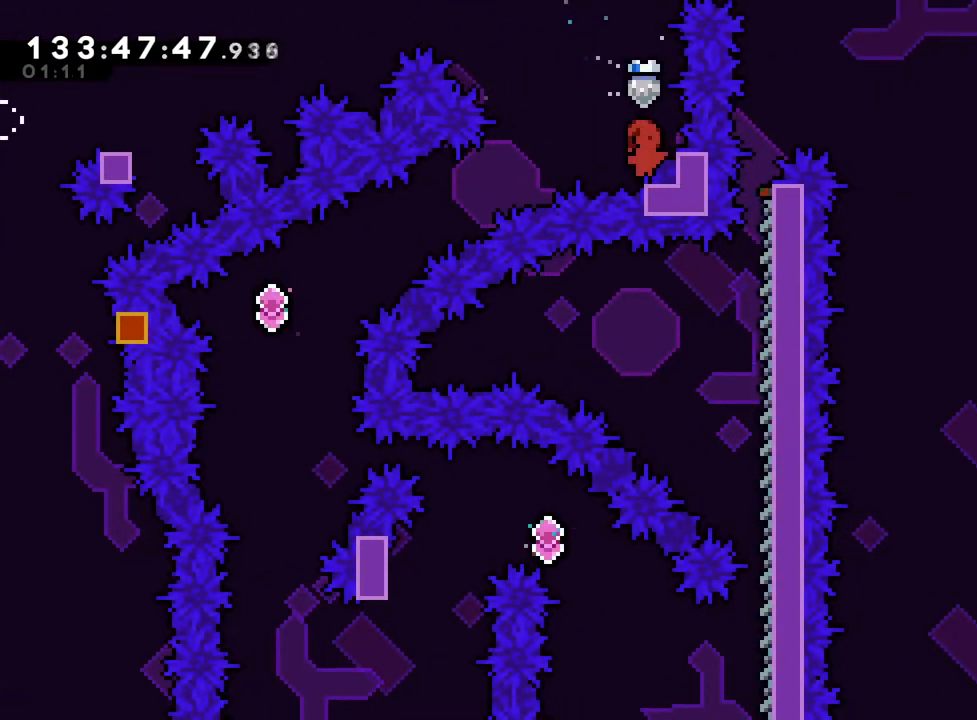
{"buttons": [], "left_stick": "center", "right_stick": "center", "events": [[200, "L1", "up"]]}
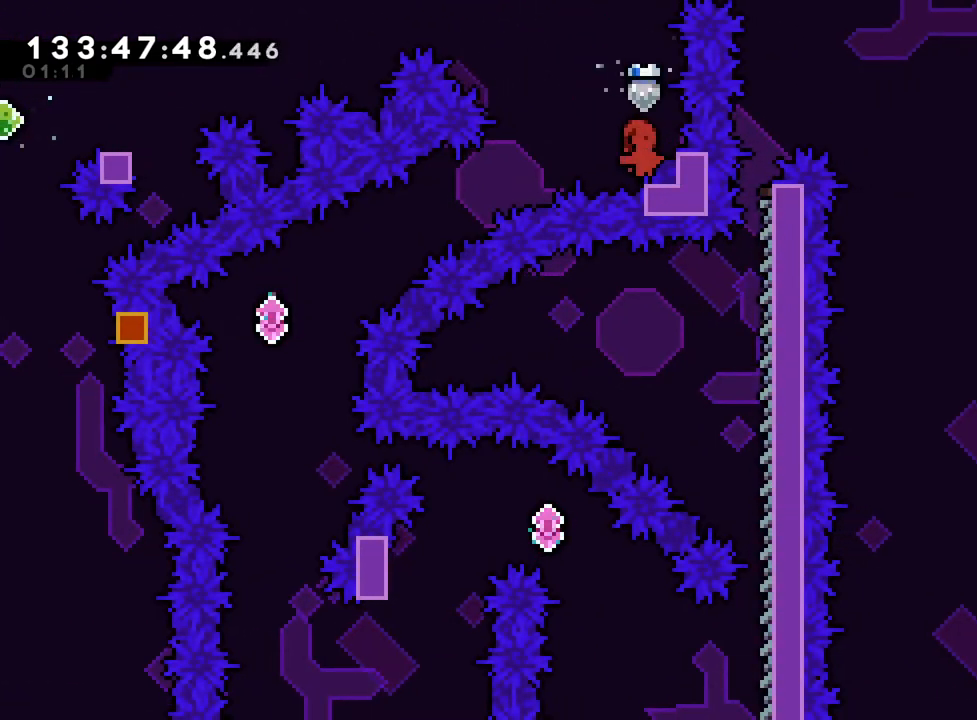
{"buttons": [], "left_stick": "center", "right_stick": "center", "events": []}
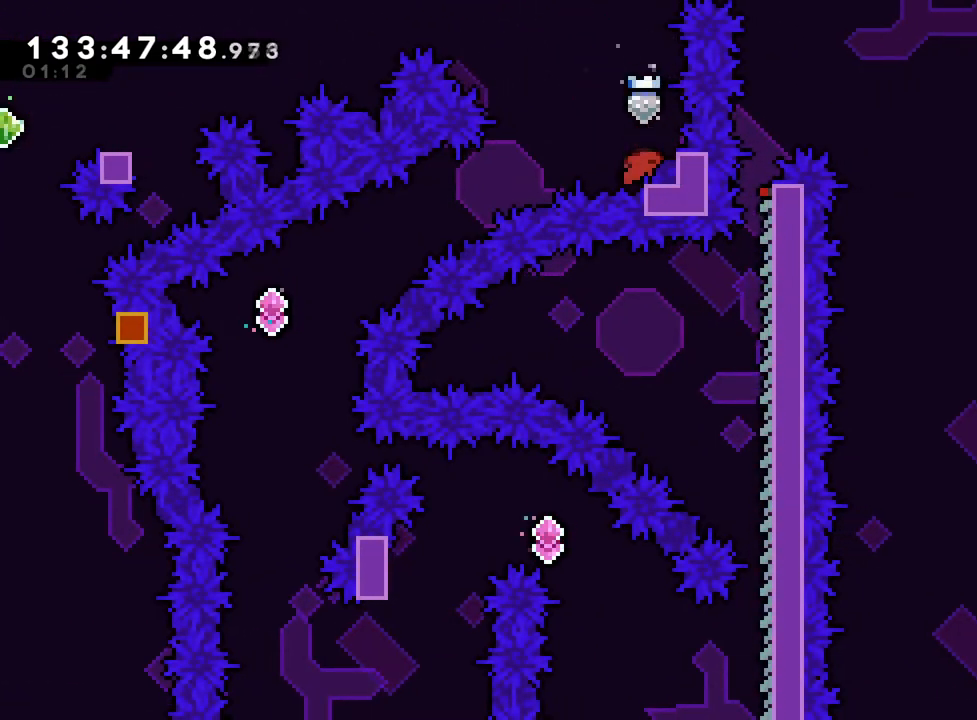
{"buttons": [], "left_stick": "center", "right_stick": "center", "events": [[300, "Y", "down"], [450, "Y", "up"]]}
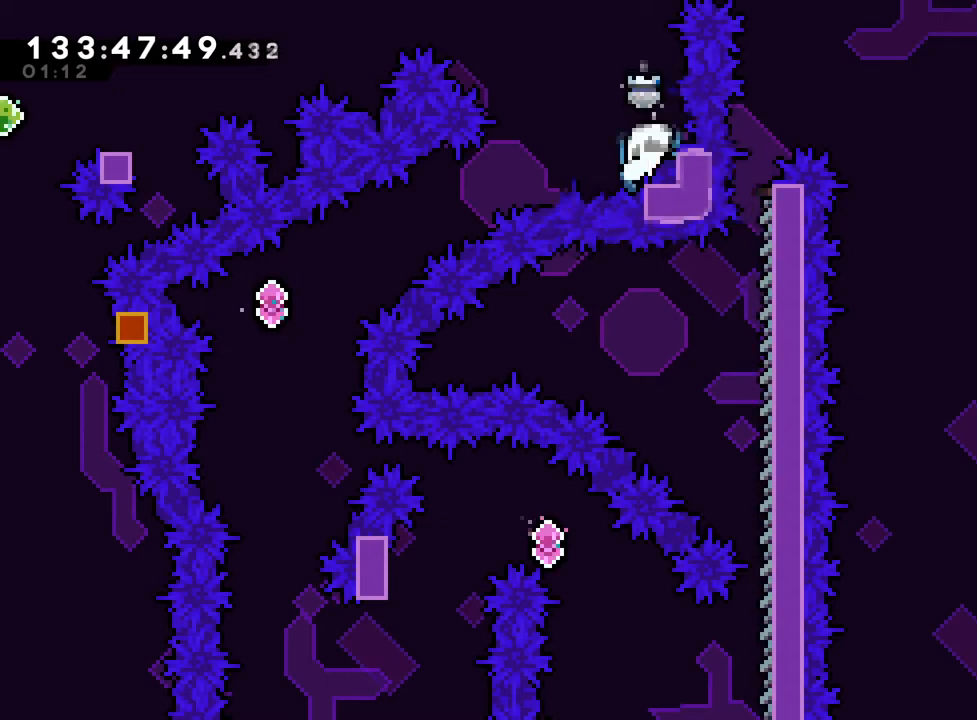
{"buttons": [], "left_stick": "center", "right_stick": "center"}
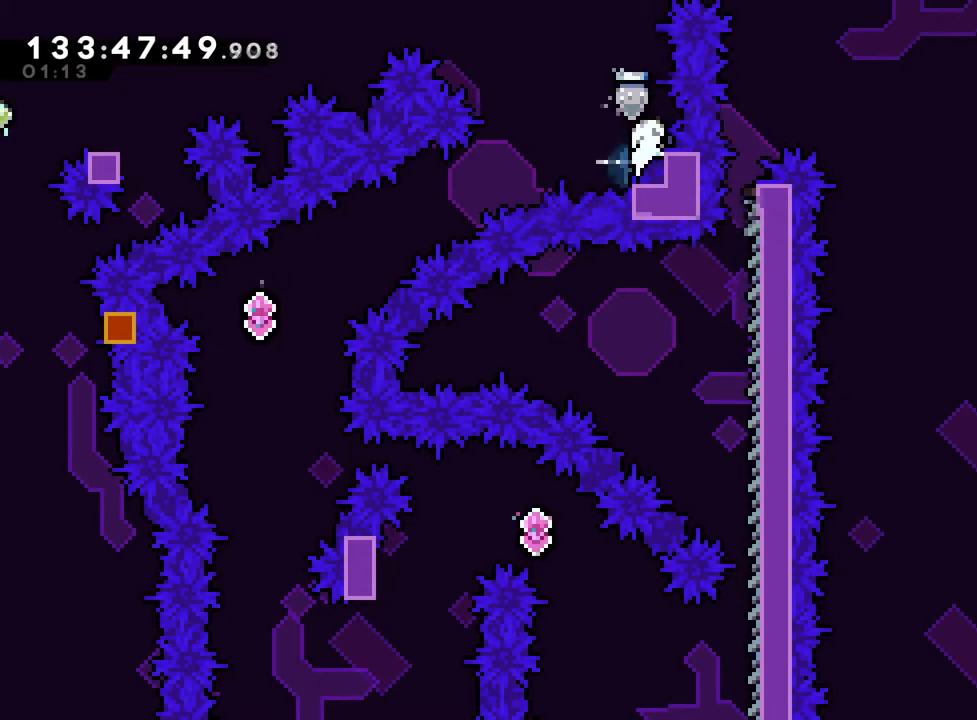
{"buttons": [], "left_stick": "center", "right_stick": "center", "events": []}
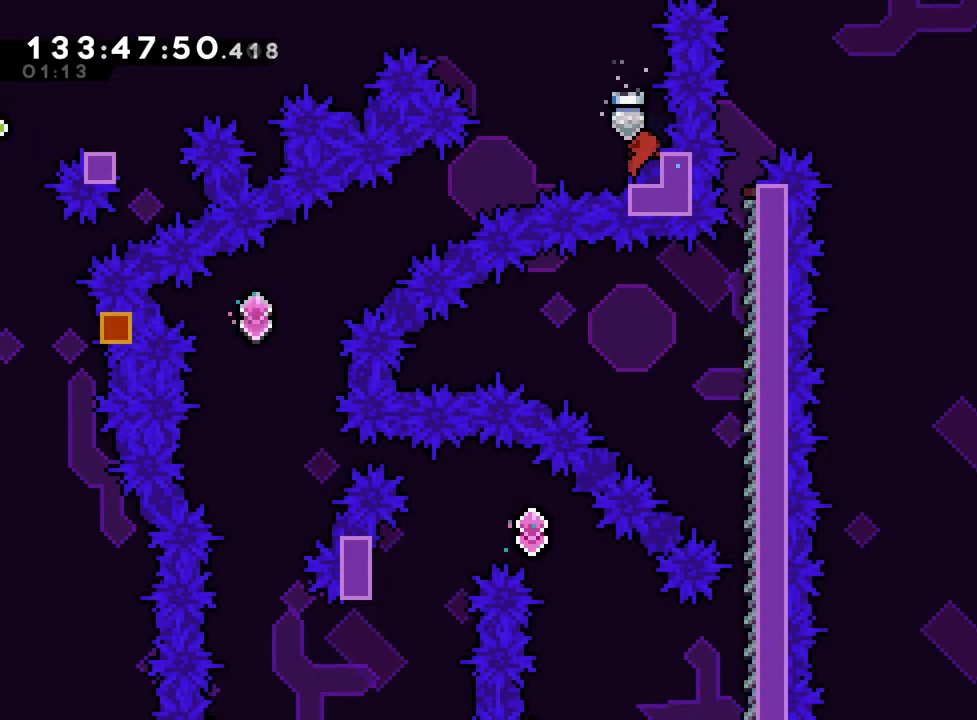
{"buttons": [], "left_stick": "center", "right_stick": "center", "events": []}
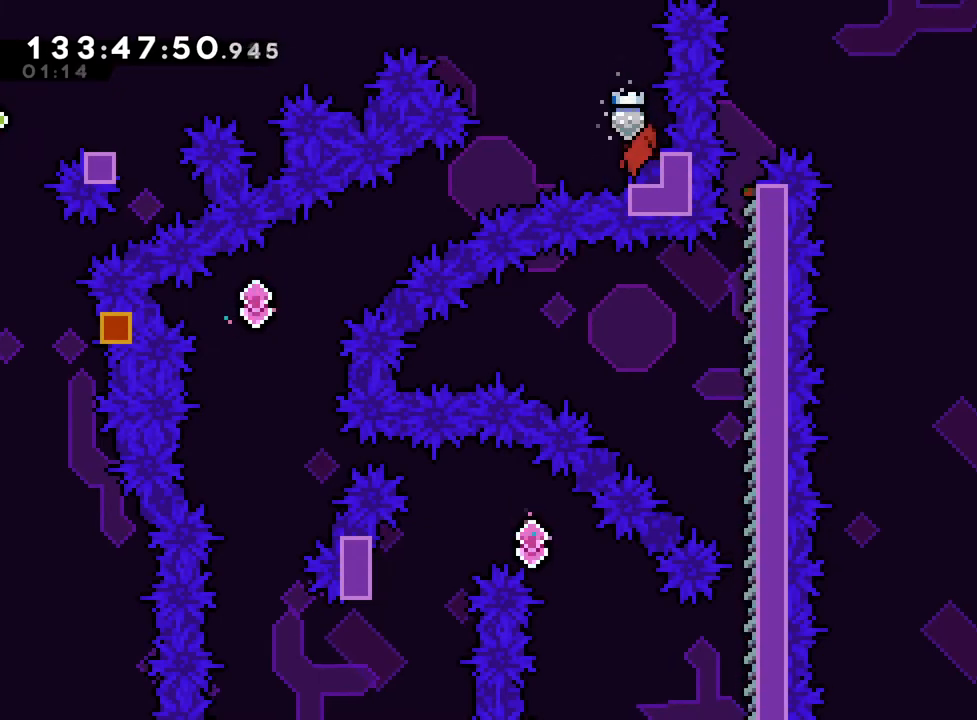
{"buttons": [], "left_stick": "center", "right_stick": "center", "events": []}
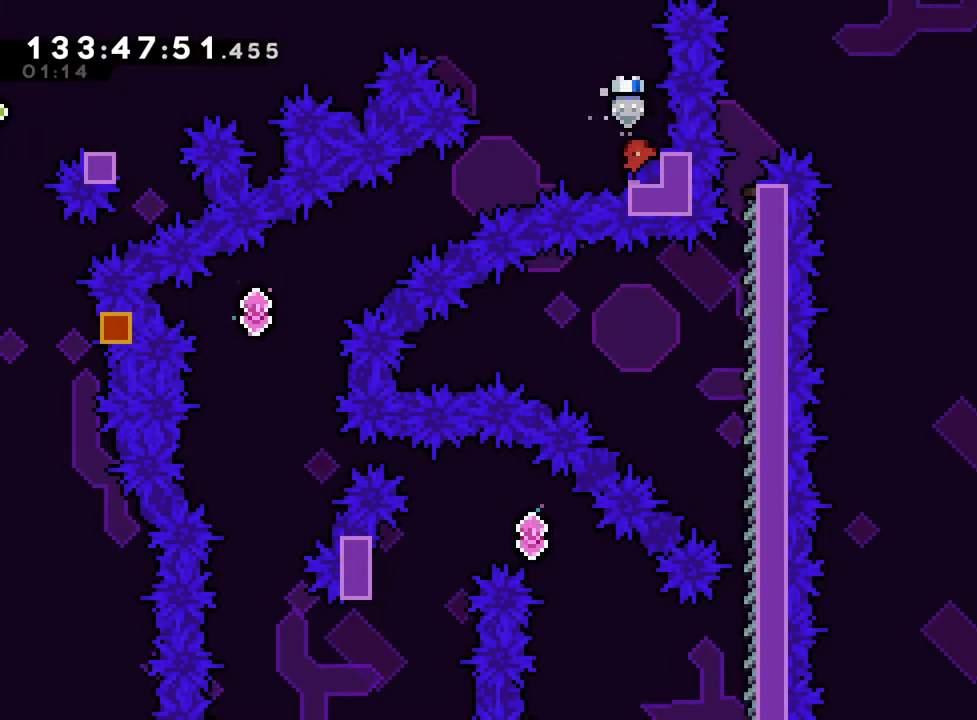
{"buttons": [], "left_stick": "center", "right_stick": "center", "events": [[200, "Y", "down"], [316, "Y", "up"]]}
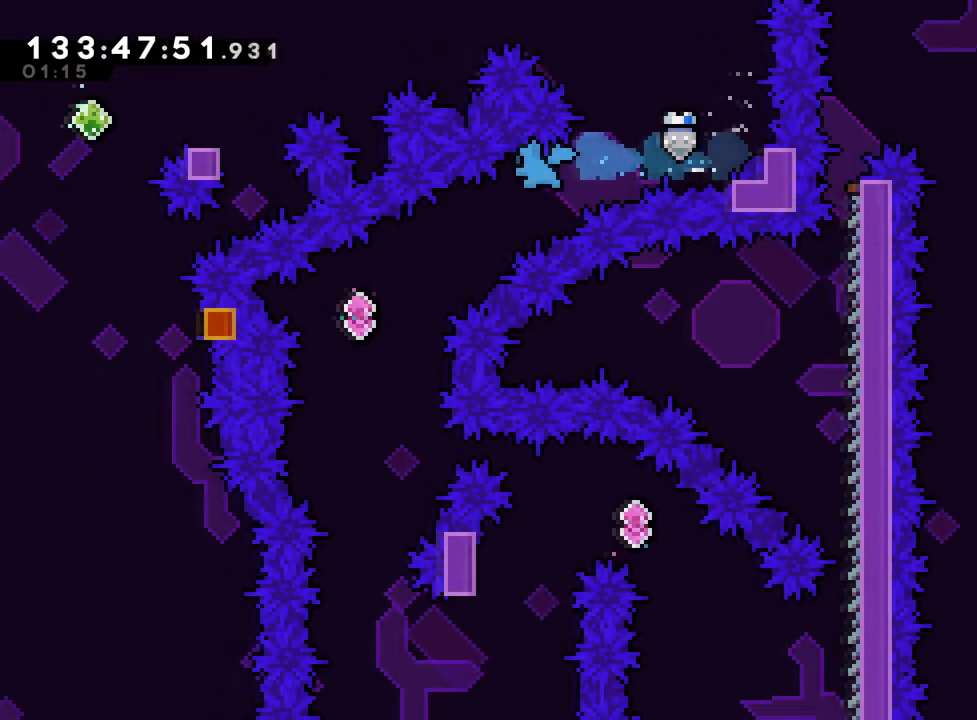
{"buttons": [], "left_stick": "center", "right_stick": "center", "events": []}
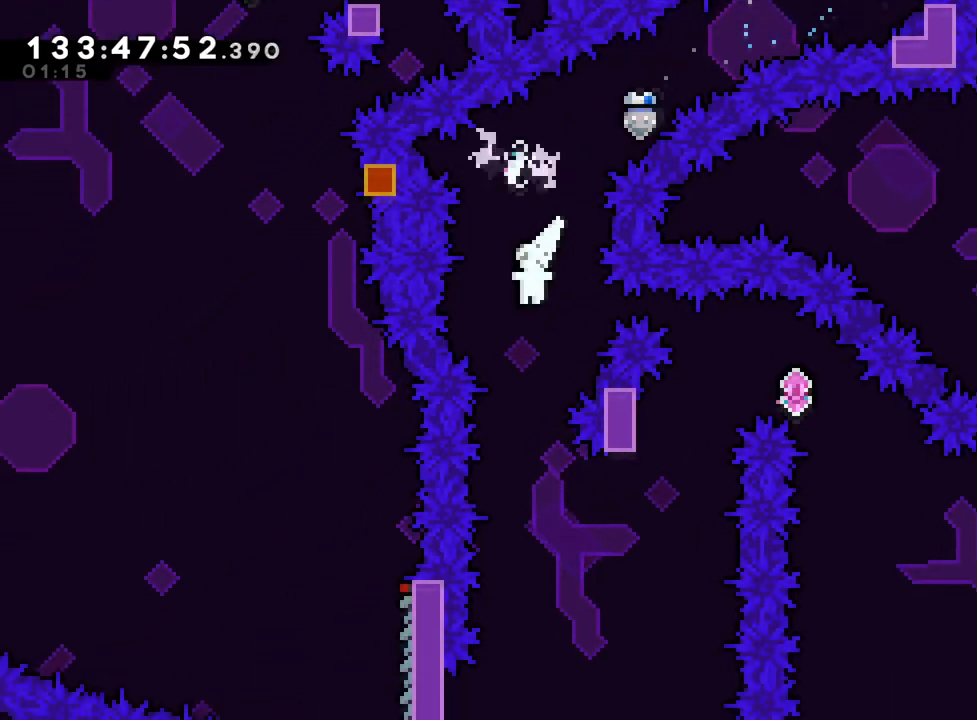
{"buttons": [], "left_stick": "center", "right_stick": "center", "events": [[183, "L1", "down"], [250, "L1", "up"]]}
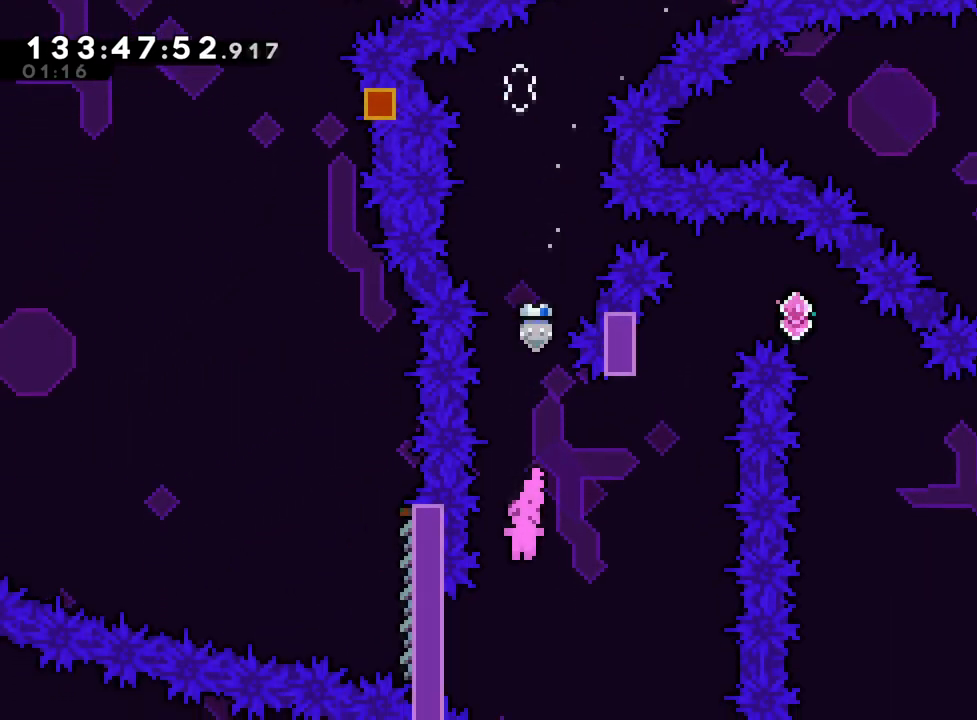
{"buttons": ["R1"], "left_stick": "up", "right_stick": "center", "events": [[33, "left_stick", "up-left"], [50, "R1", "down"], [484, "left_stick", "up"]]}
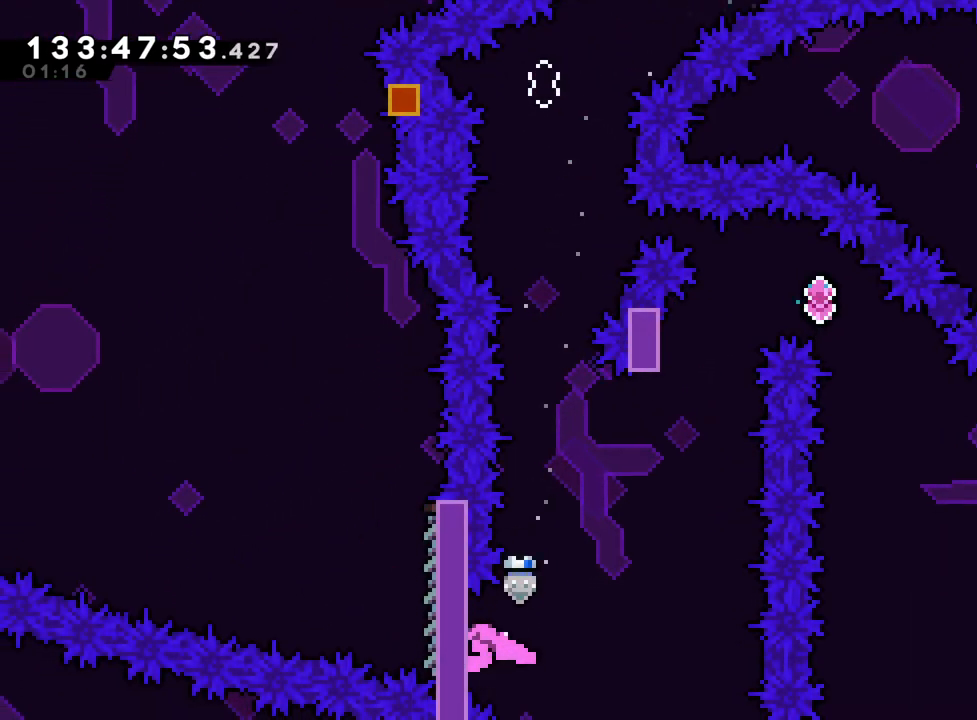
{"buttons": ["R1"], "left_stick": "center", "right_stick": "center", "events": [[151, "left_stick", "center"]]}
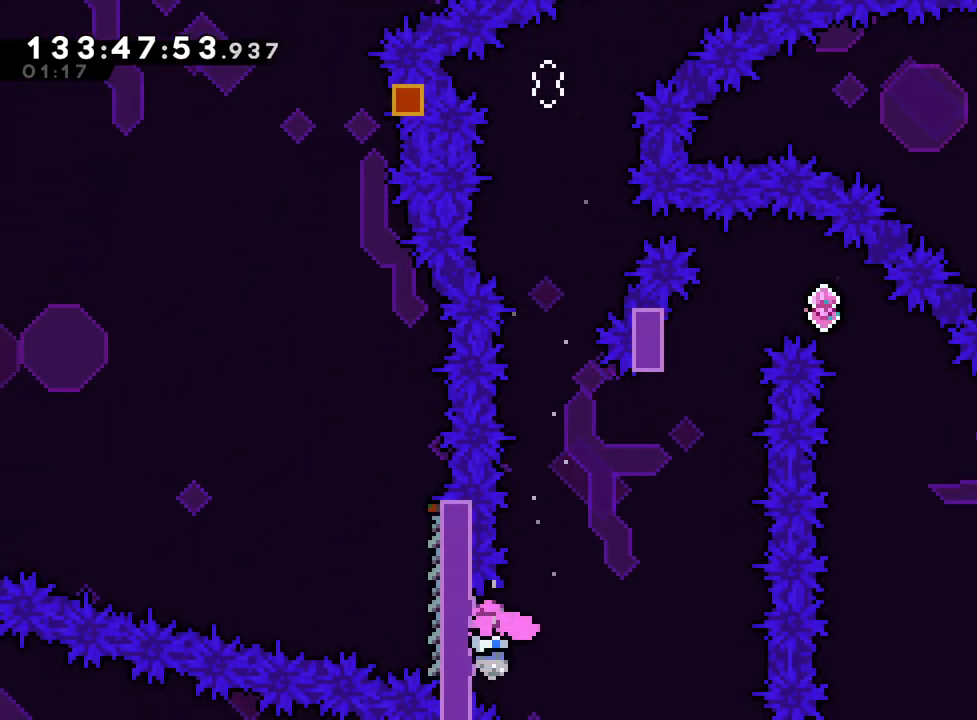
{"buttons": ["B", "R1"], "left_stick": "right", "right_stick": "center", "events": [[367, "left_stick", "right"], [434, "B", "down"]]}
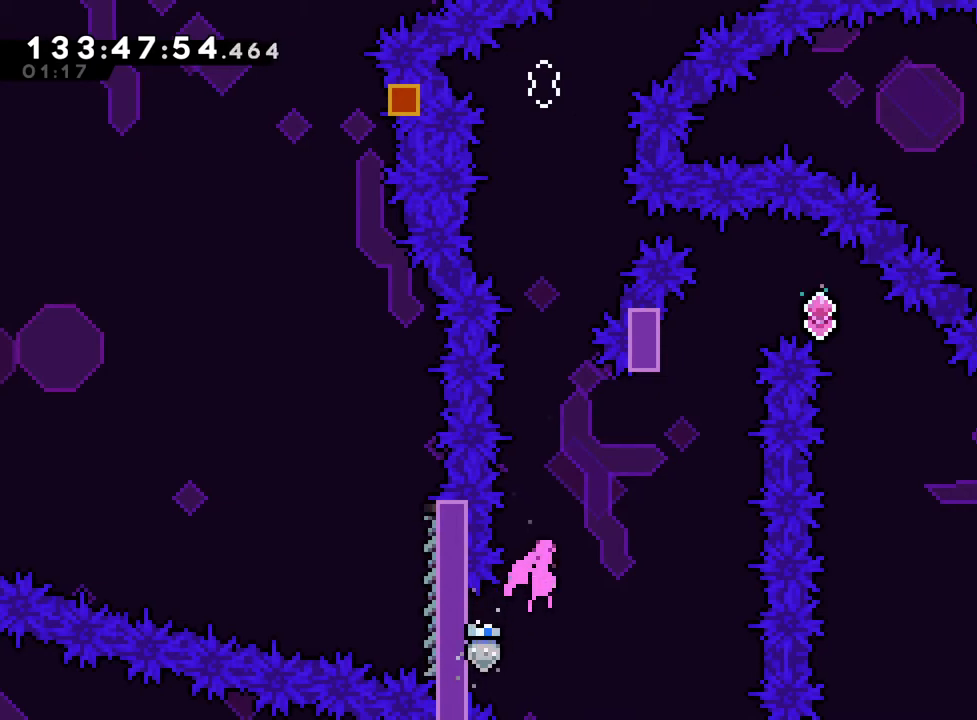
{"buttons": ["B", "Y", "R1"], "left_stick": "up", "right_stick": "center", "events": [[417, "Y", "down"], [417, "left_stick", "up"]]}
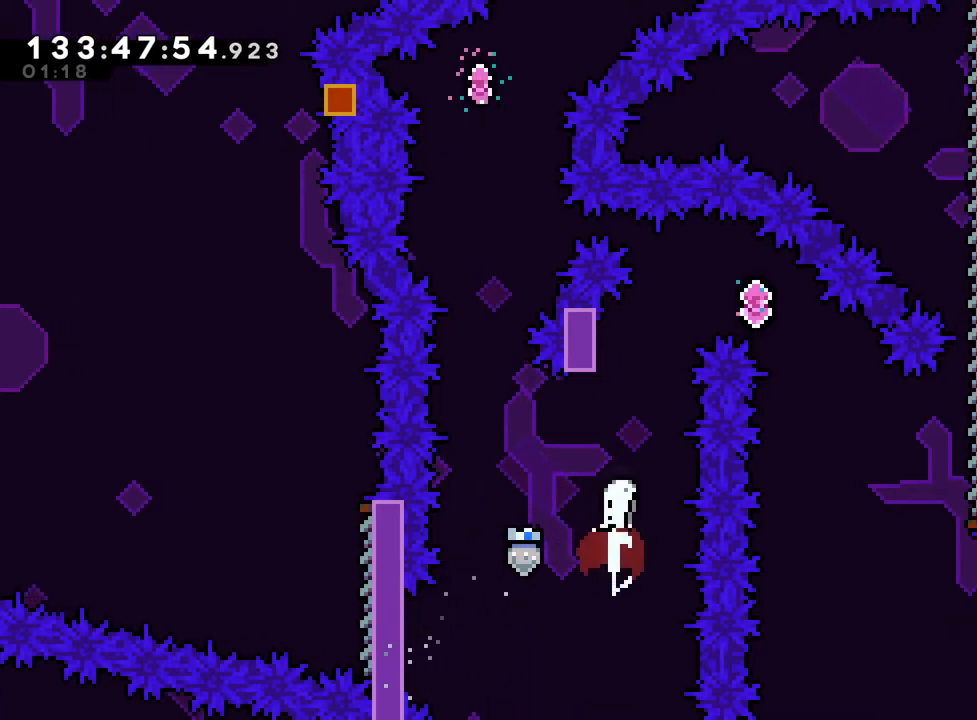
{"buttons": ["R1"], "left_stick": "center", "right_stick": "center", "events": [[133, "Y", "up"], [184, "B", "up"], [200, "left_stick", "up-left"], [350, "left_stick", "center"]]}
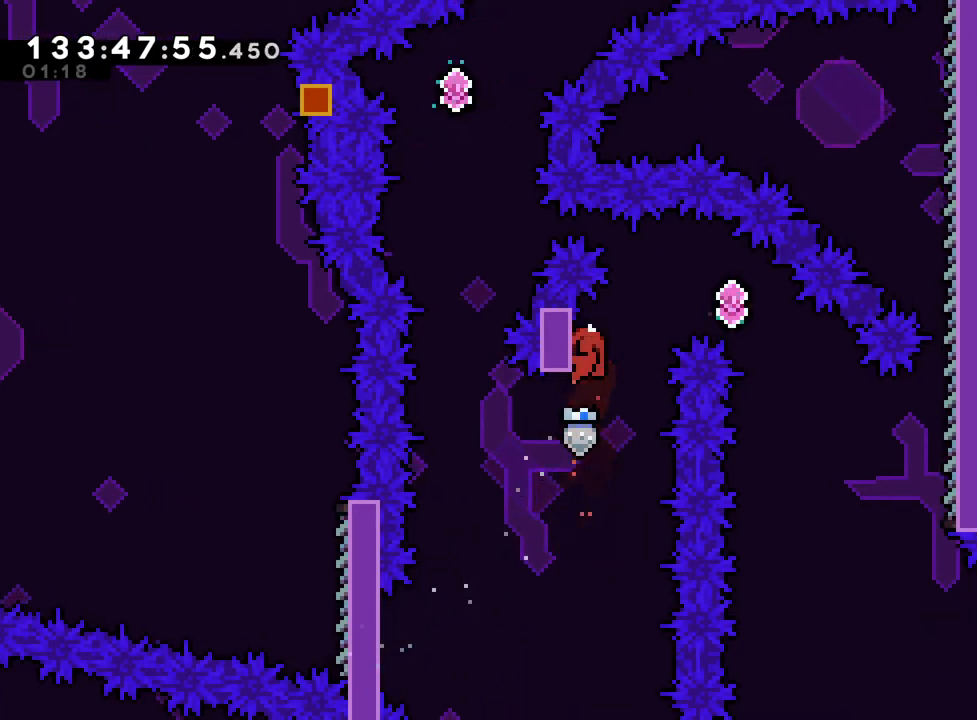
{"buttons": [], "left_stick": "right", "right_stick": "center", "events": [[17, "left_stick", "right"], [117, "B", "down"], [301, "B", "up"], [334, "R1", "up"]]}
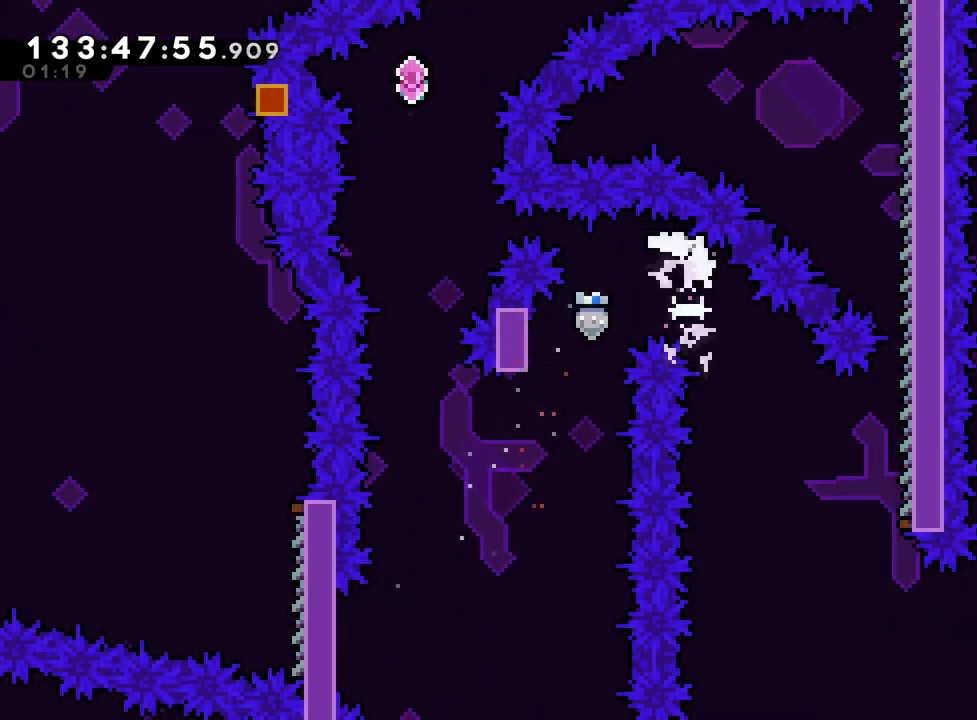
{"buttons": ["Y", "R1"], "left_stick": "right", "right_stick": "center", "events": [[67, "left_stick", "center"], [200, "left_stick", "right"], [367, "Y", "down"], [484, "R1", "down"]]}
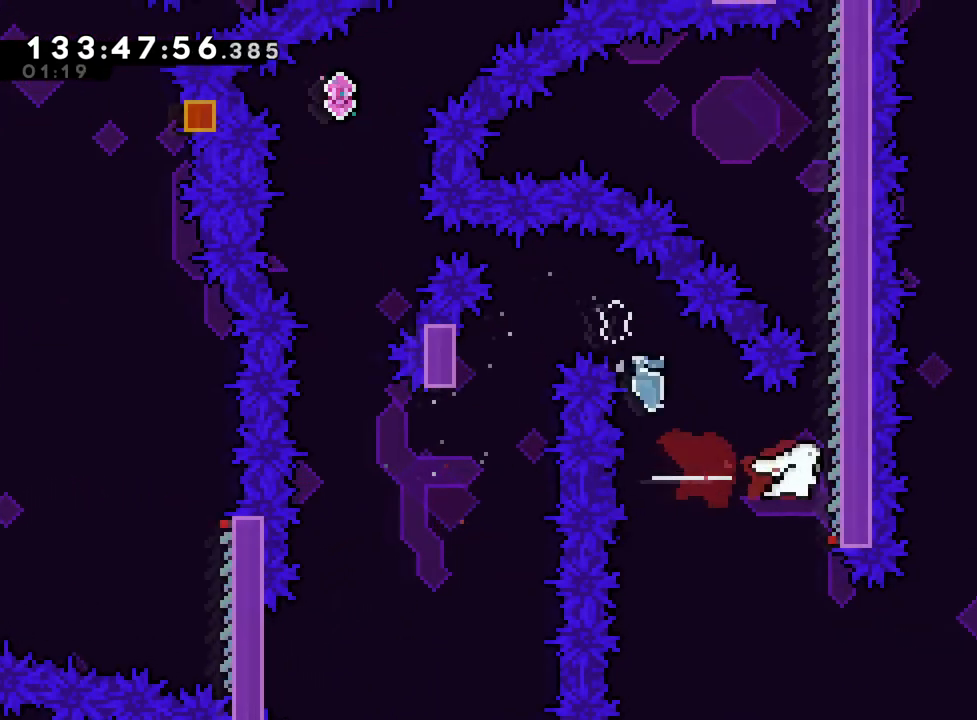
{"buttons": ["R1"], "left_stick": "up-right", "right_stick": "center", "events": [[16, "Y", "up"], [33, "left_stick", "up-right"]]}
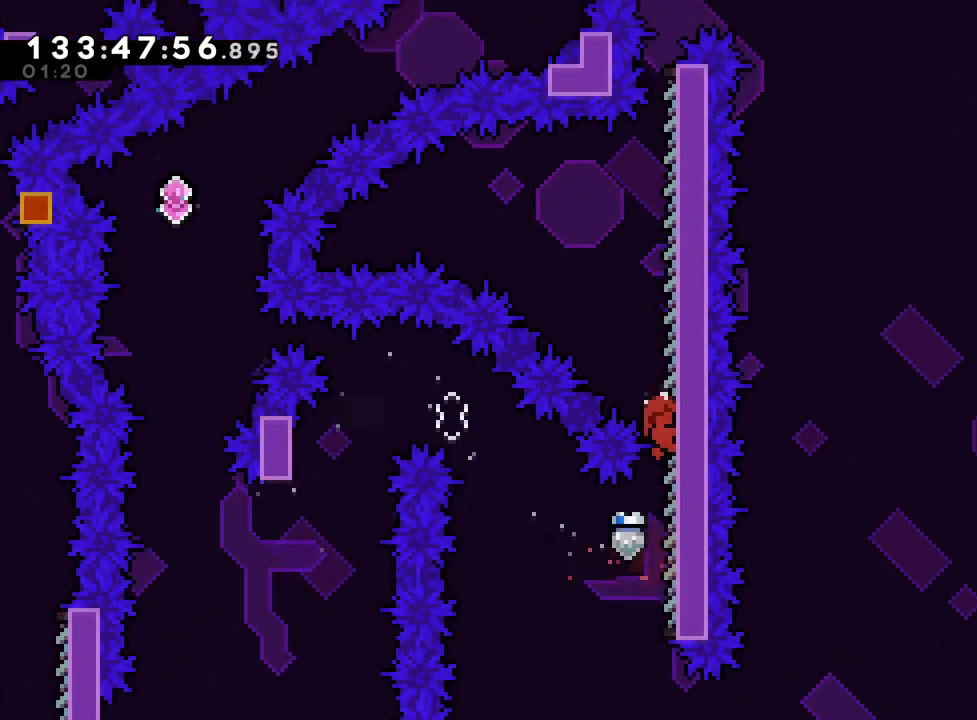
{"buttons": ["R1"], "left_stick": "up-right", "right_stick": "center", "events": []}
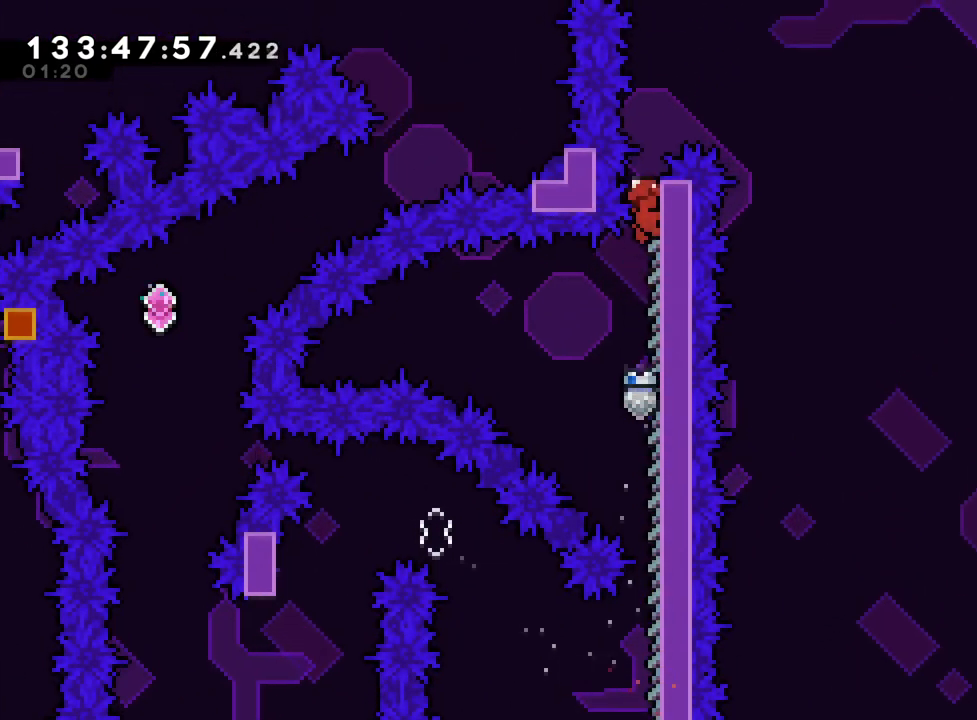
{"buttons": ["B", "R1"], "left_stick": "up-right", "right_stick": "center", "events": [[100, "B", "down"]]}
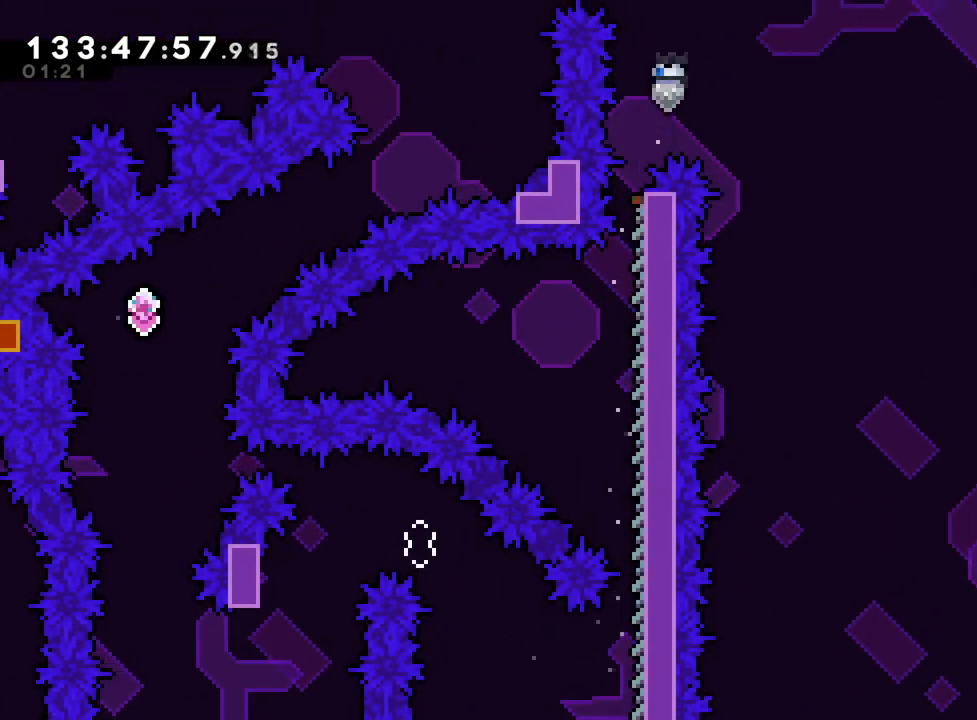
{"buttons": ["B", "R1"], "left_stick": "up-right", "right_stick": "center", "events": []}
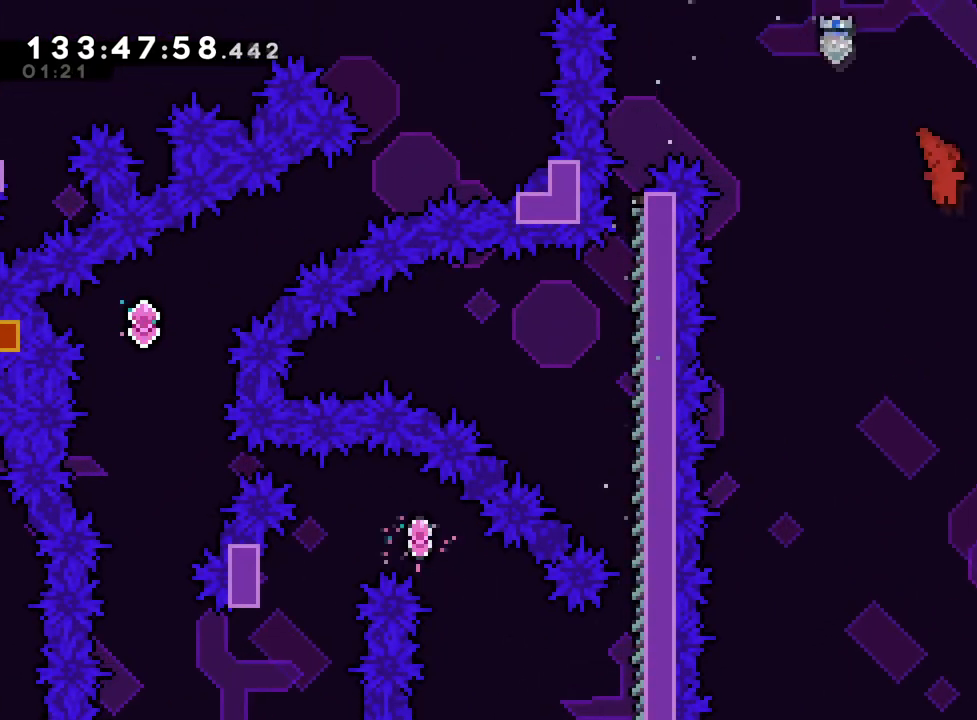
{"buttons": ["R1"], "left_stick": "right", "right_stick": "center", "events": [[50, "Y", "down"], [350, "left_stick", "right"], [384, "Y", "up"], [434, "B", "up"]]}